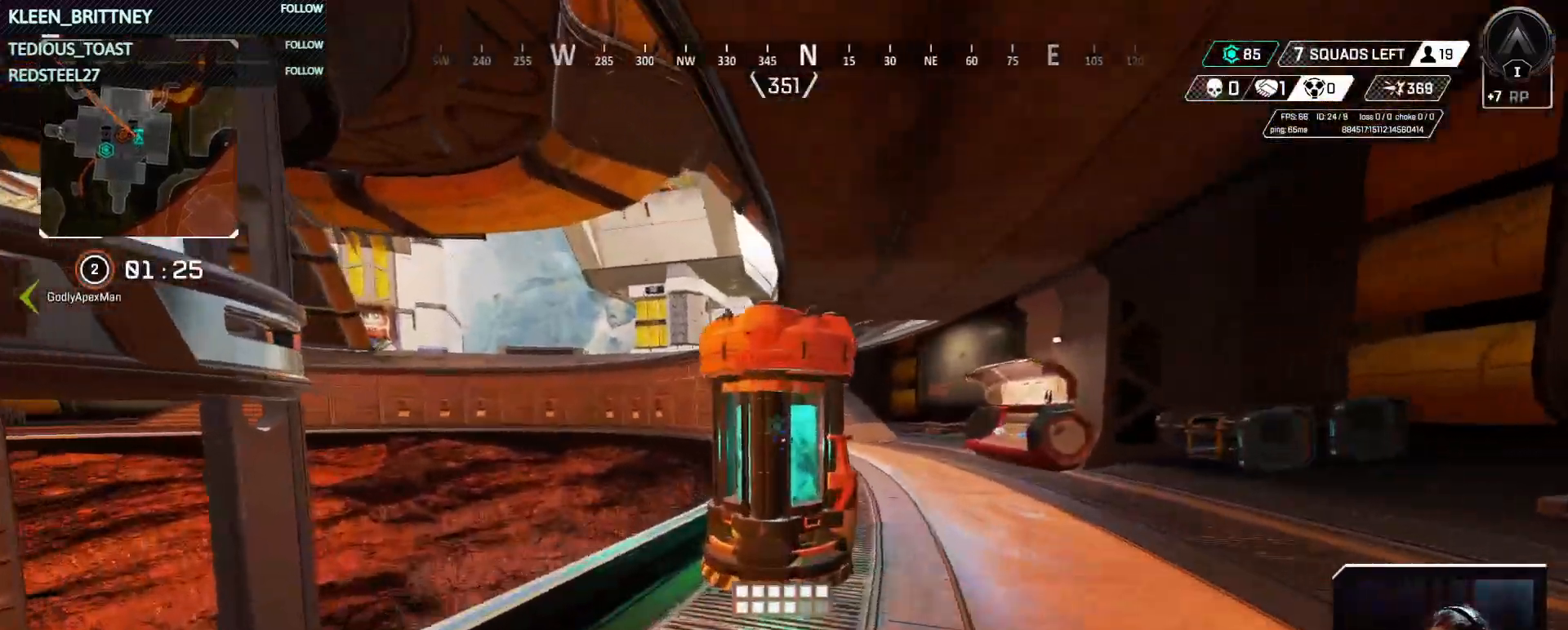
Gameplay with keyboard and mouse; each line is a JSON object with the keys and mouse buttons held at the frame after it. "events" lists presses ("down") and releases ("up") of "1", "2", "3", "4", "5", "a", "alt", "c", "caps_lock", "ctrl", "d", "e", "f", "g", "q", "r", "s", "shift", "space", "t", "tab", "v", "w", "x", "z", "mouse_left", "mouse_wheel" and "mouse_right" between this image and that frame as [ms after this image, input, new state], when the widget could be followed in between. "mouse_left", "mouse_wheel", "mouse_right" = the "left", "wheel", "right" buttons of the "mouse" list. No other keys are recorded. "wheel" means that the mouse wheel is clicked or scrolled. Not read: mouse_move.
{"keys": ["w"], "mouse": [], "events": [[100, "e", "down"], [250, "e", "up"]]}
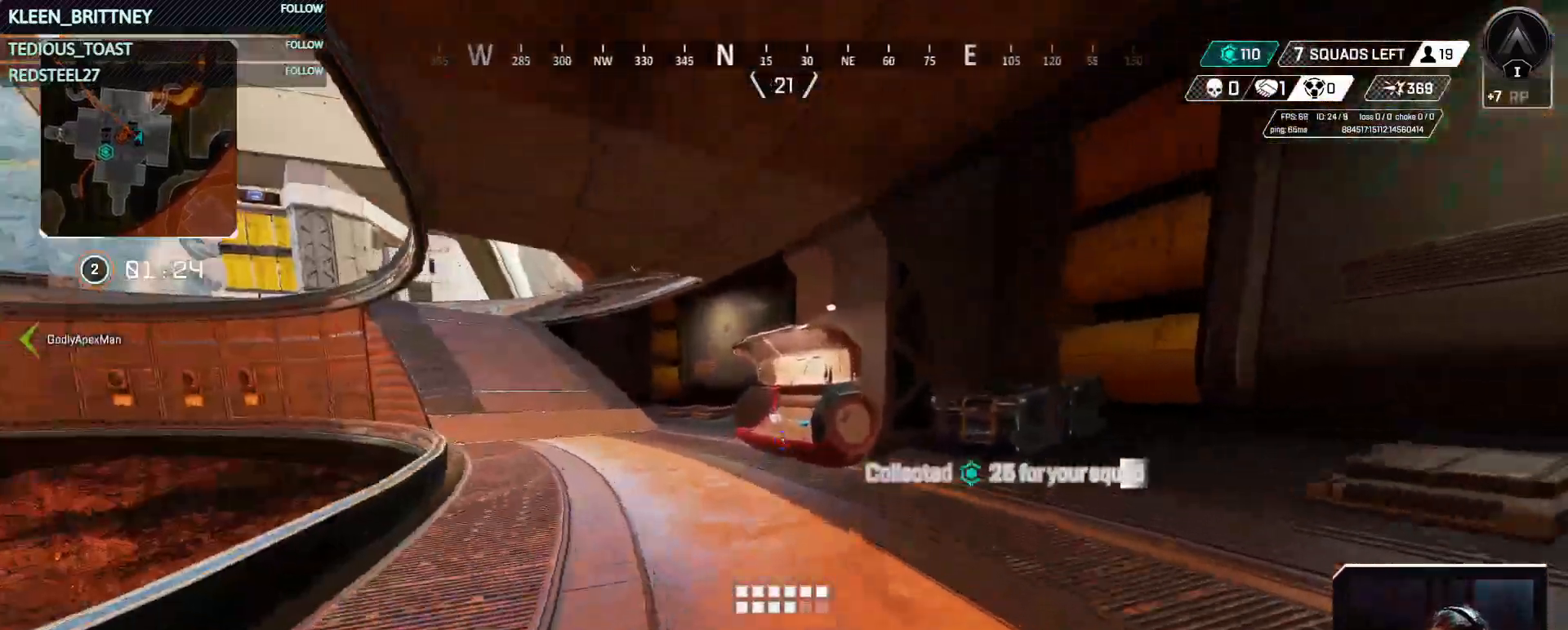
{"keys": ["w"], "mouse": [], "events": []}
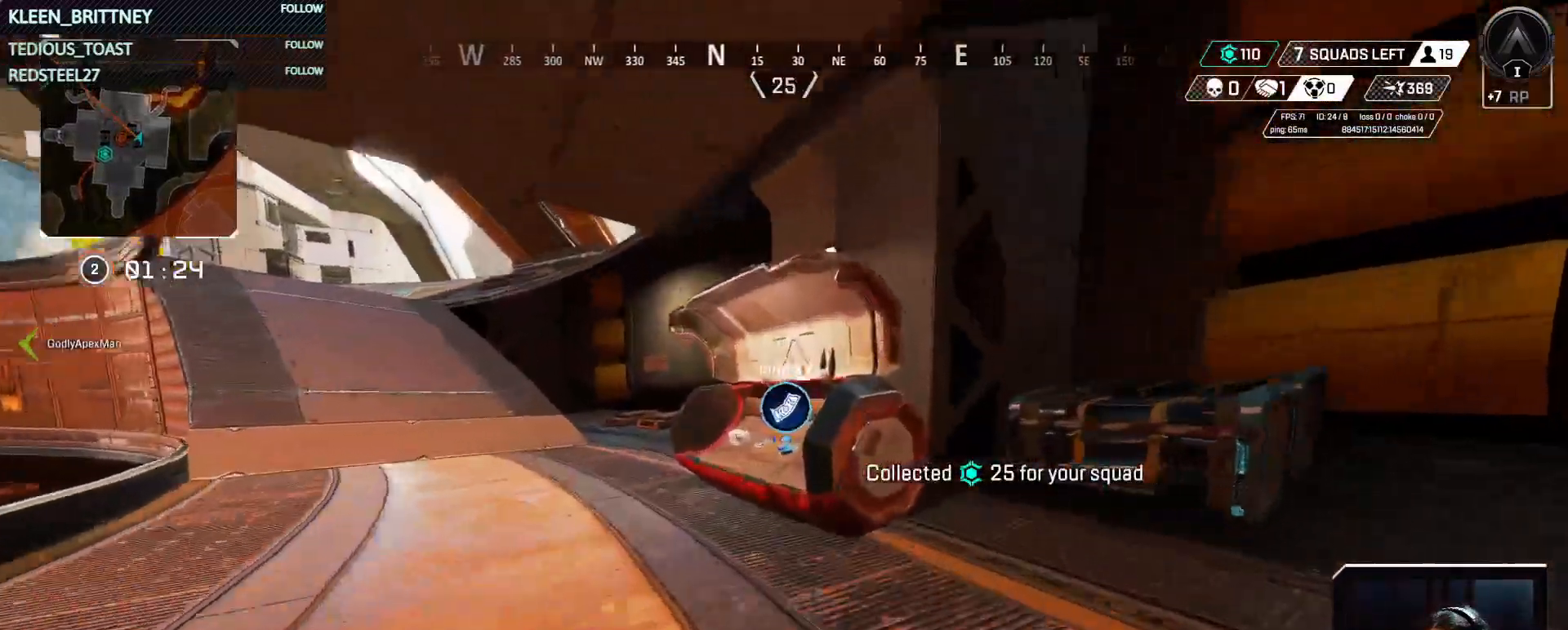
{"keys": ["a", "w"], "mouse": [], "events": [[233, "a", "down"]]}
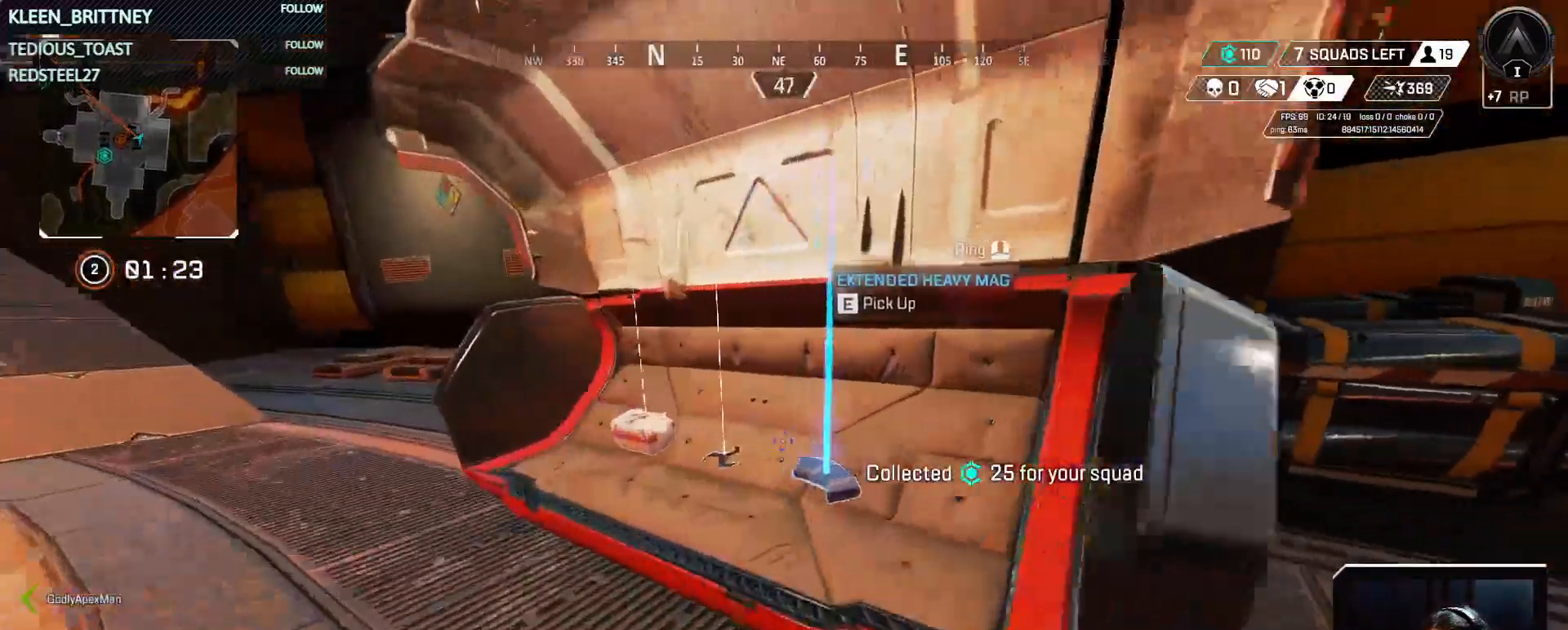
{"keys": ["e"], "mouse": [], "events": [[67, "w", "up"], [100, "a", "up"], [483, "e", "down"]]}
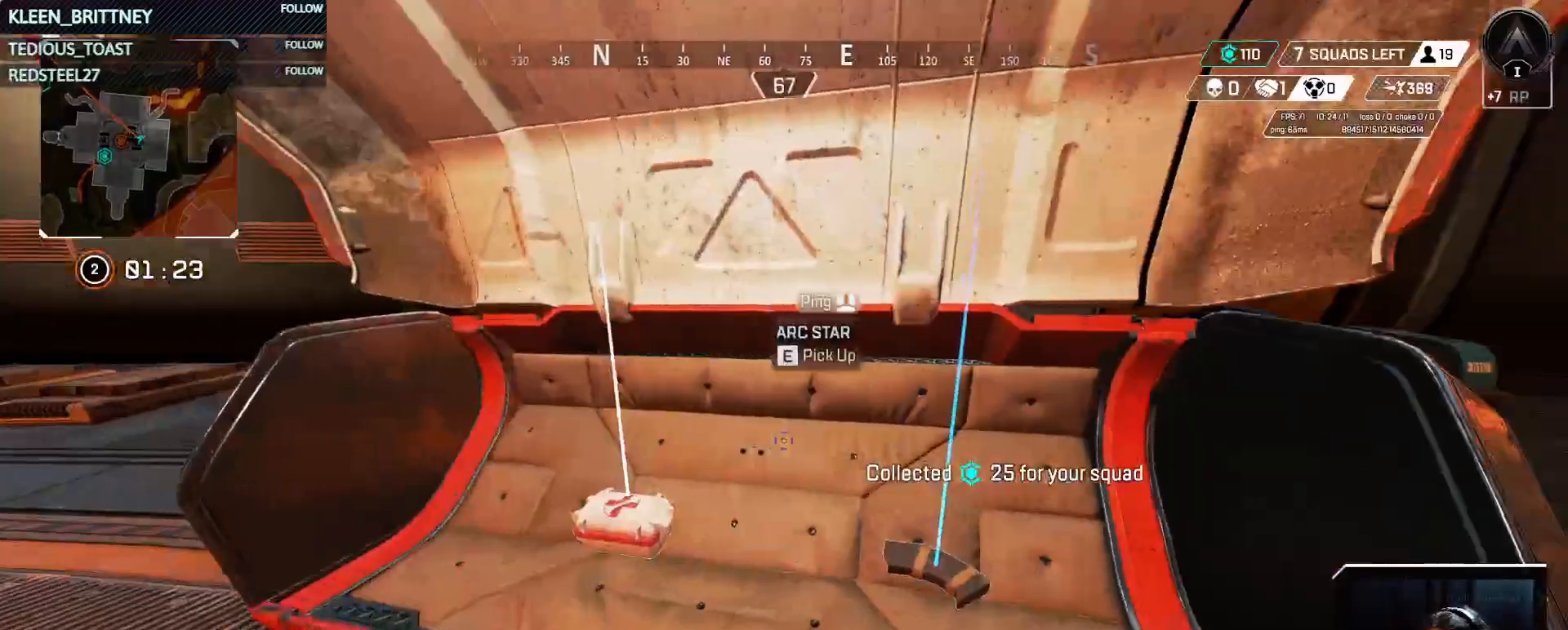
{"keys": ["w"], "mouse": [], "events": [[33, "e", "up"], [67, "w", "down"], [167, "shift", "down"], [267, "shift", "up"]]}
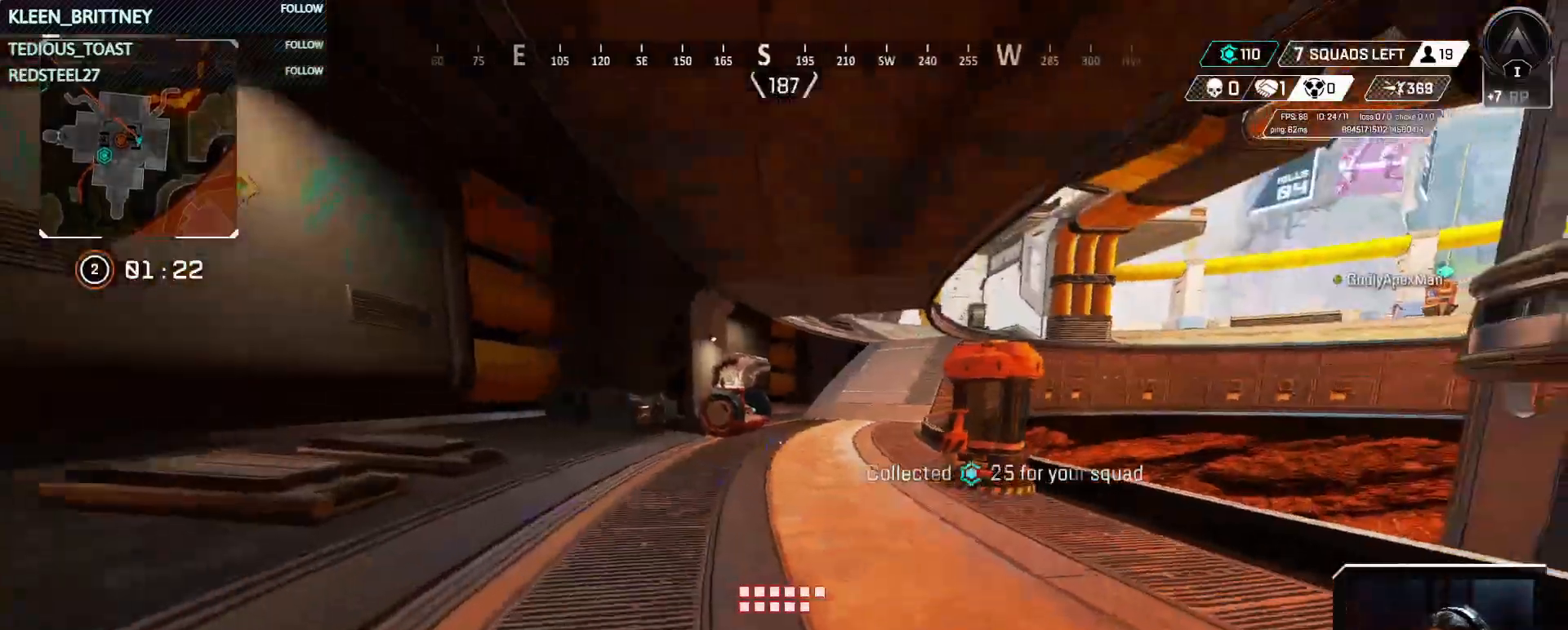
{"keys": ["w"], "mouse": [], "events": [[50, "tab", "down"], [133, "tab", "up"]]}
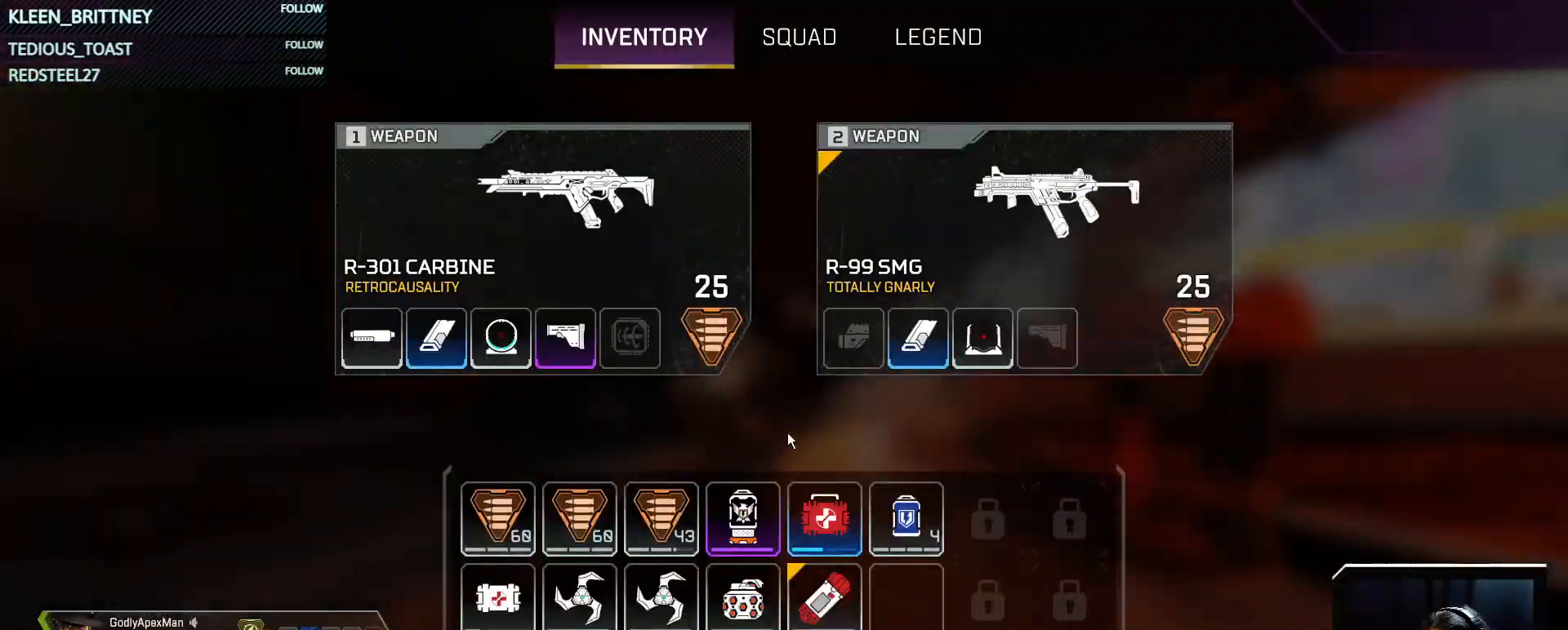
{"keys": ["tab", "w"], "mouse": [], "events": [[67, "tab", "down"], [150, "tab", "up"], [433, "tab", "down"]]}
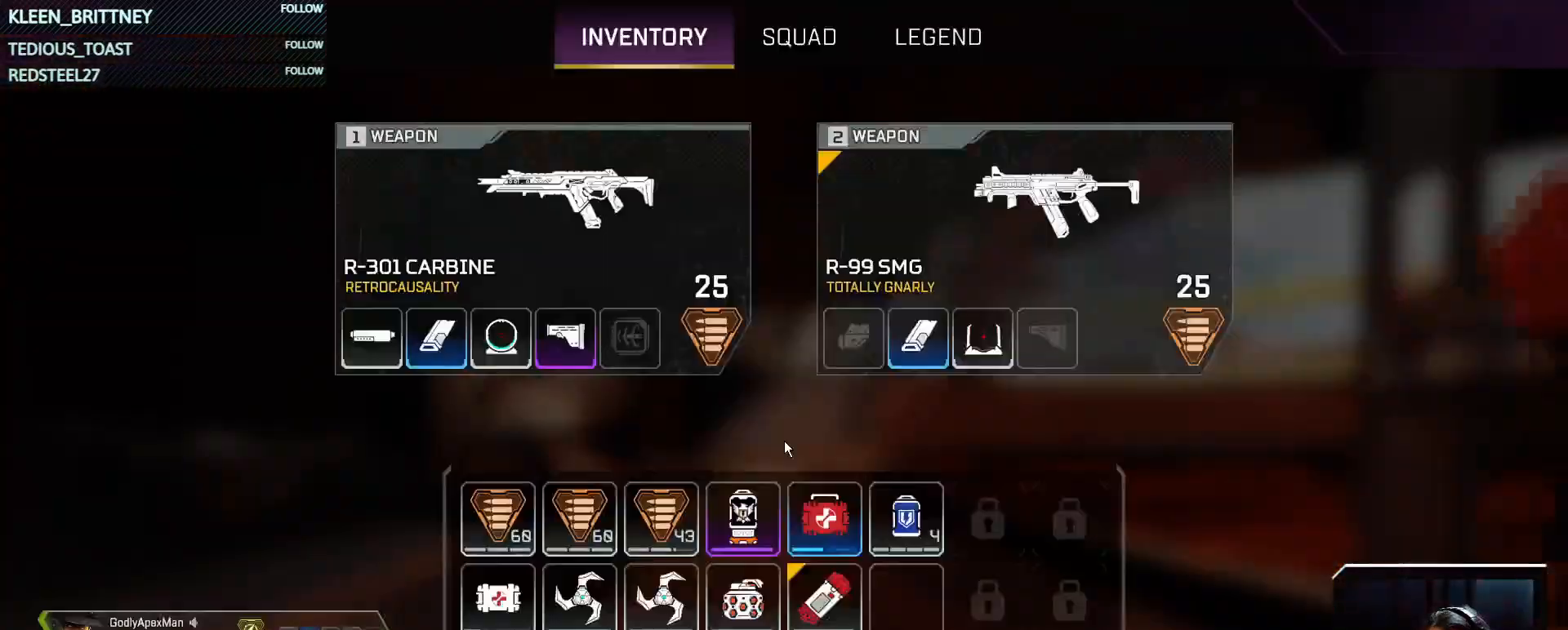
{"keys": ["w"], "mouse": [], "events": [[83, "tab", "up"], [267, "tab", "down"], [367, "tab", "up"]]}
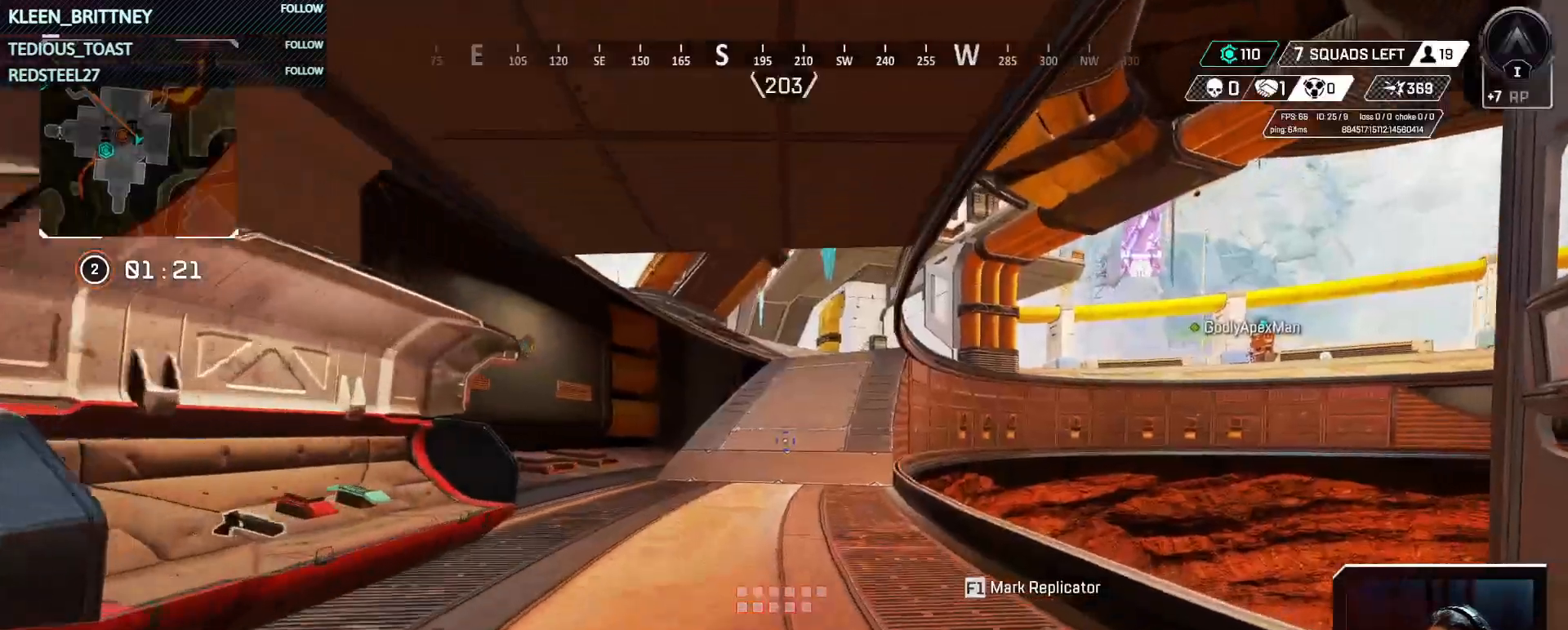
{"keys": ["w"], "mouse": [], "events": []}
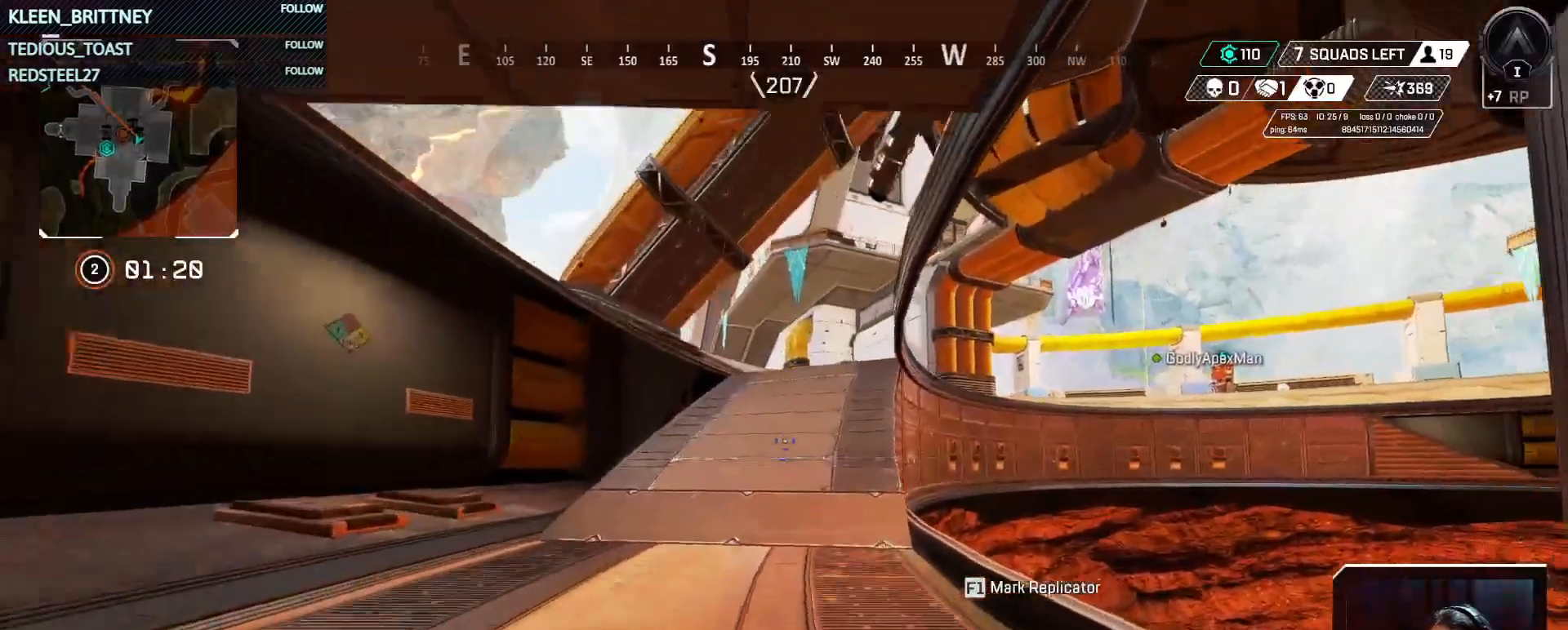
{"keys": ["w"], "mouse": [], "events": []}
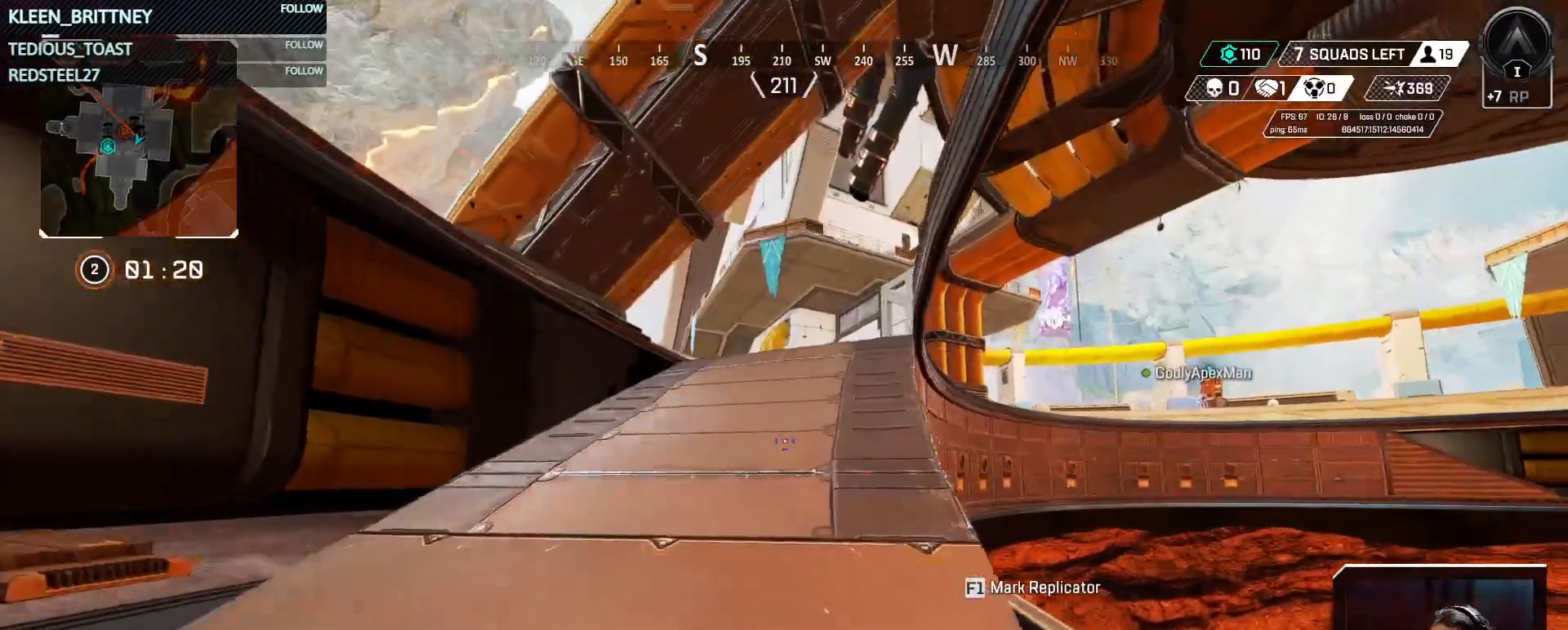
{"keys": ["w"], "mouse": [], "events": []}
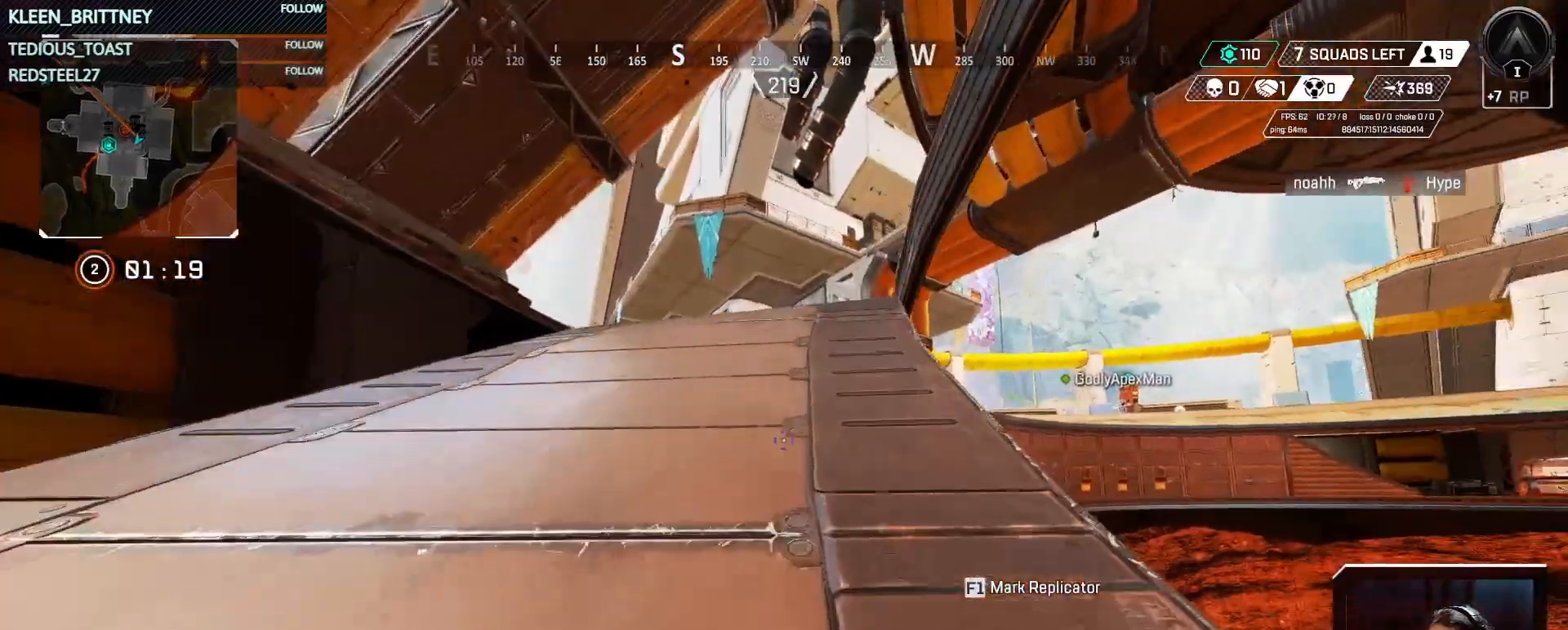
{"keys": ["w"], "mouse": [], "events": []}
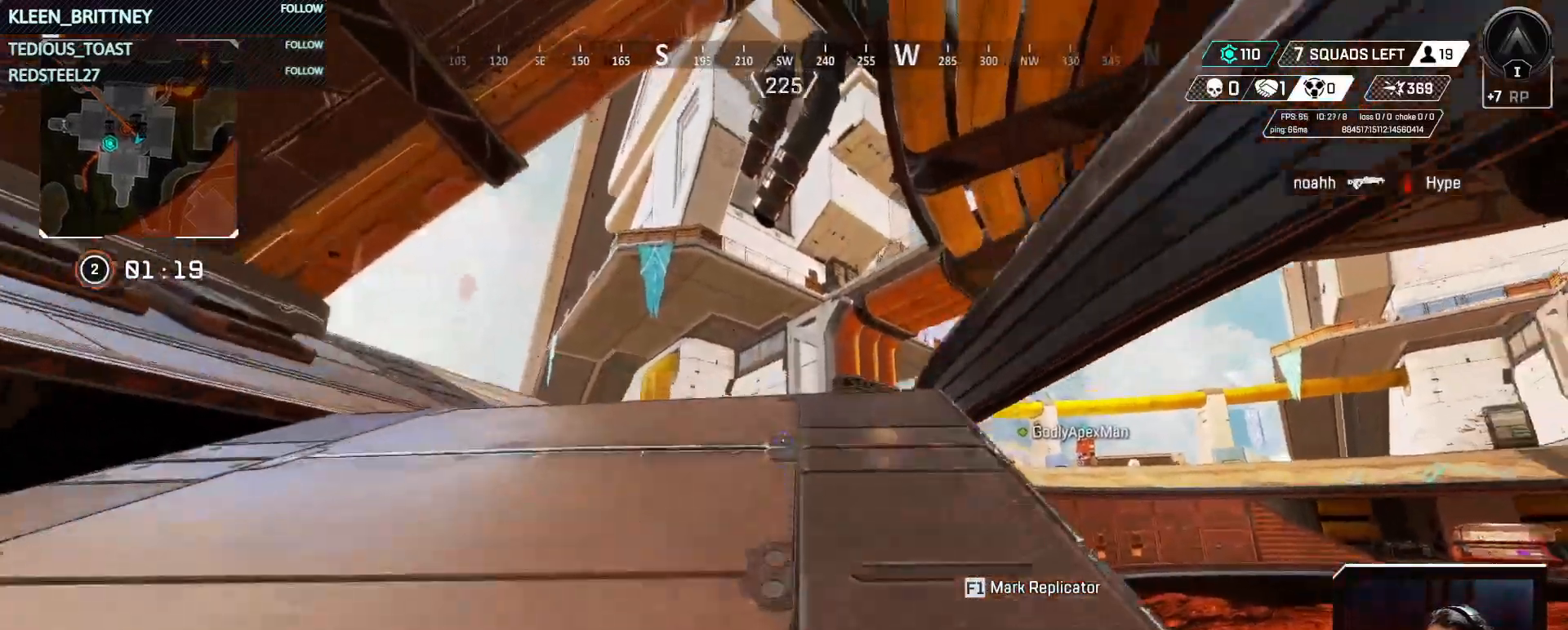
{"keys": ["q", "w"], "mouse": [], "events": [[350, "q", "down"]]}
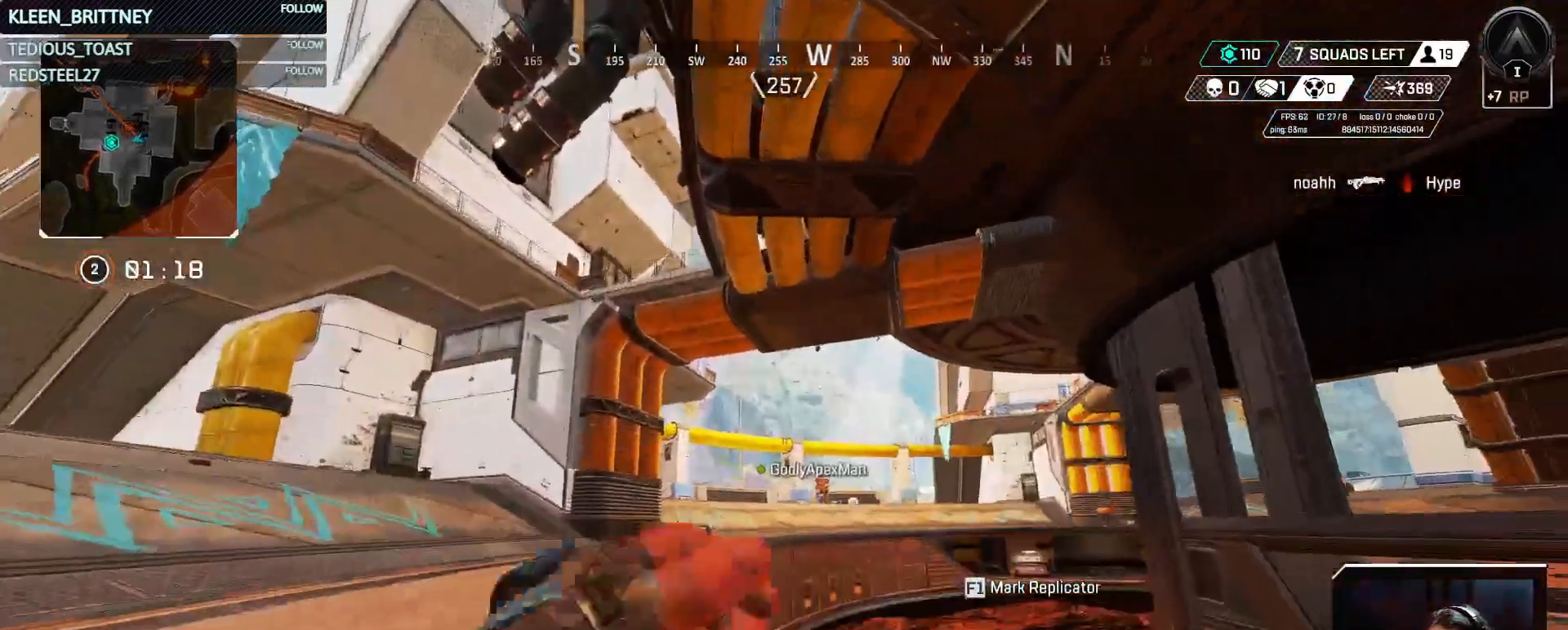
{"keys": ["q", "w"], "mouse": [], "events": [[317, "space", "down"], [500, "space", "up"]]}
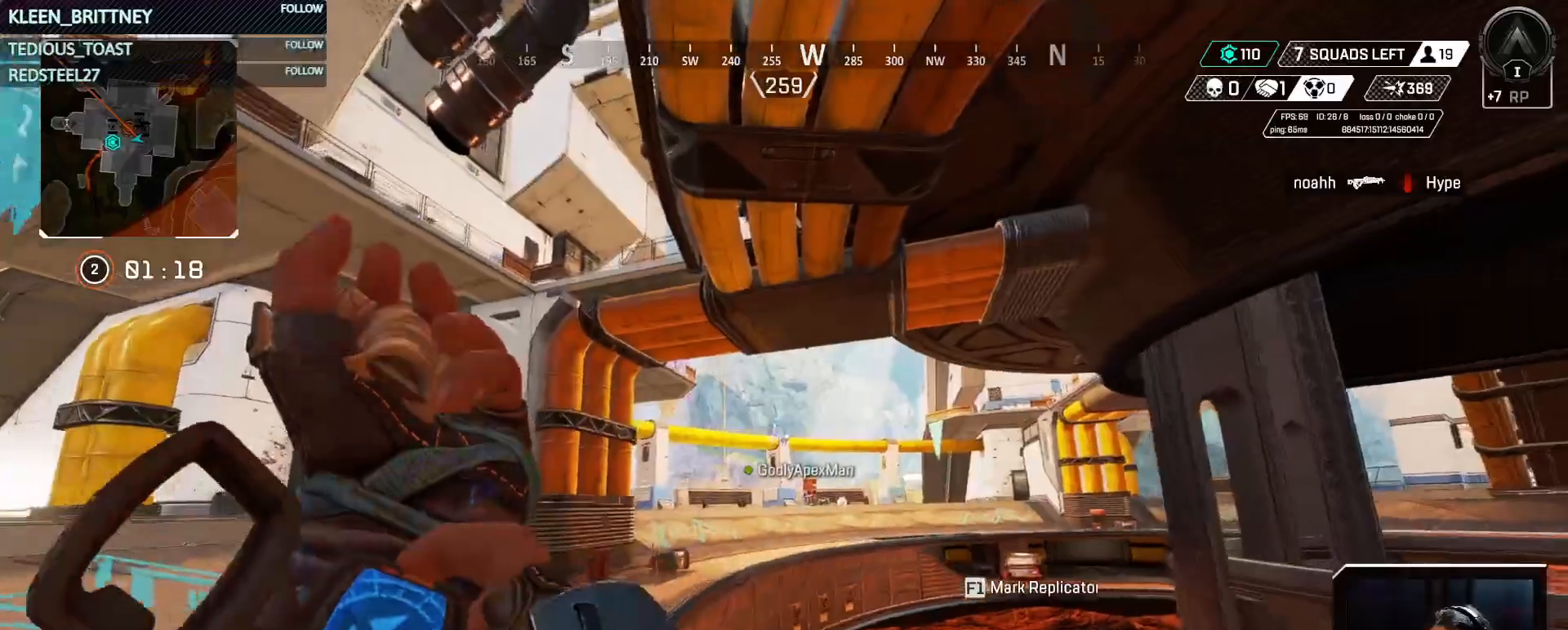
{"keys": ["q", "w"], "mouse": [], "events": []}
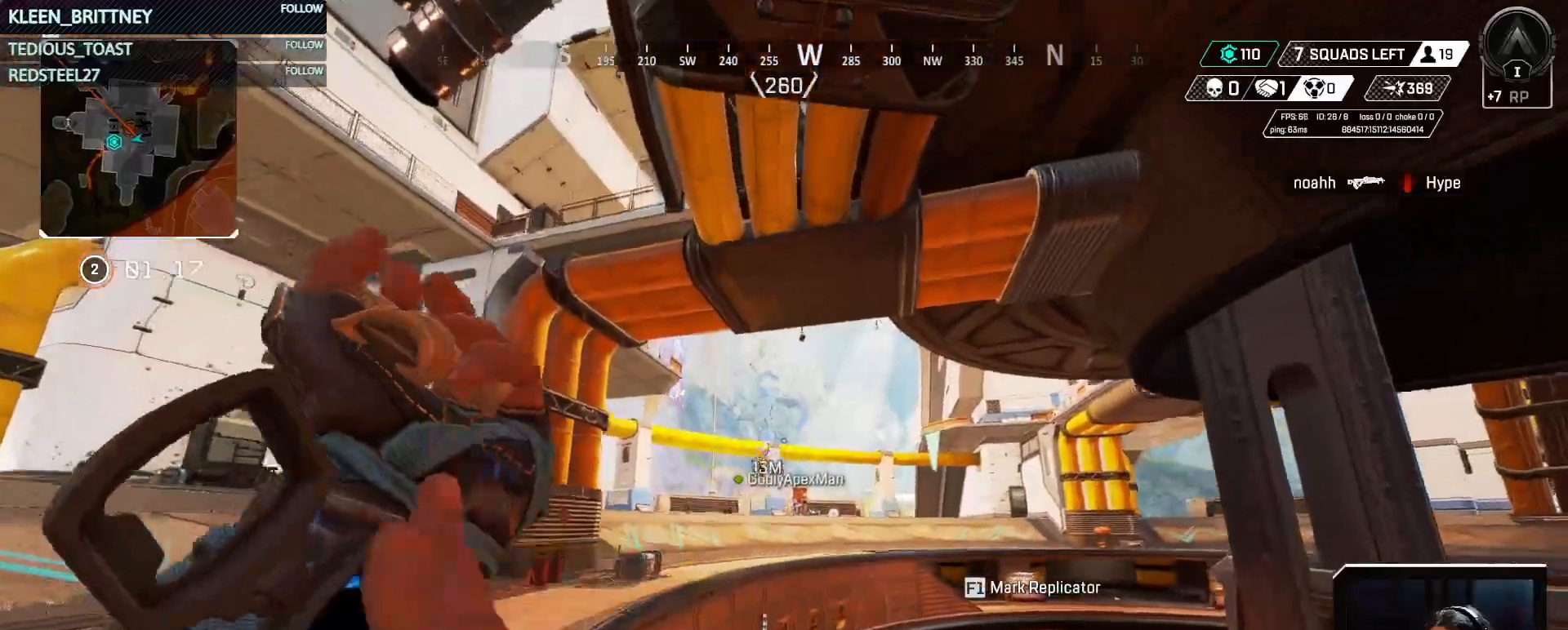
{"keys": ["q", "w"], "mouse": [], "events": []}
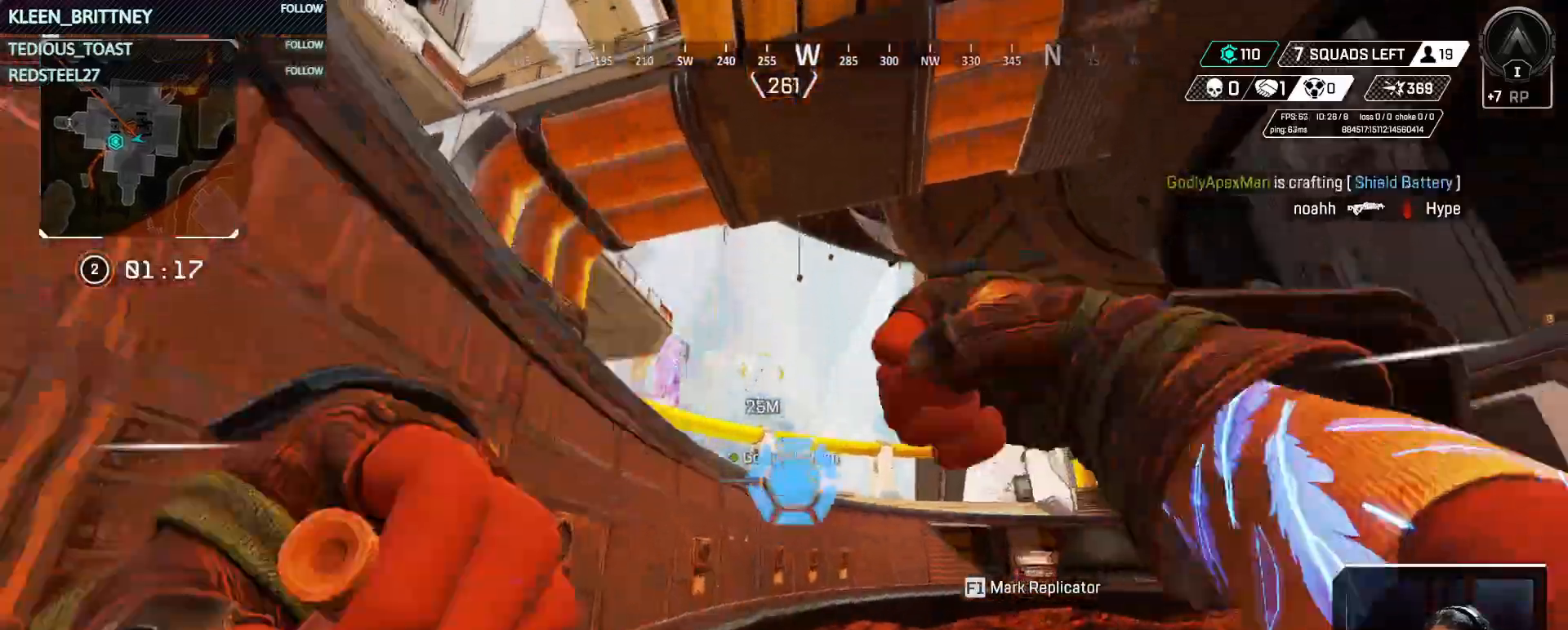
{"keys": ["w"], "mouse": [], "events": [[350, "q", "up"]]}
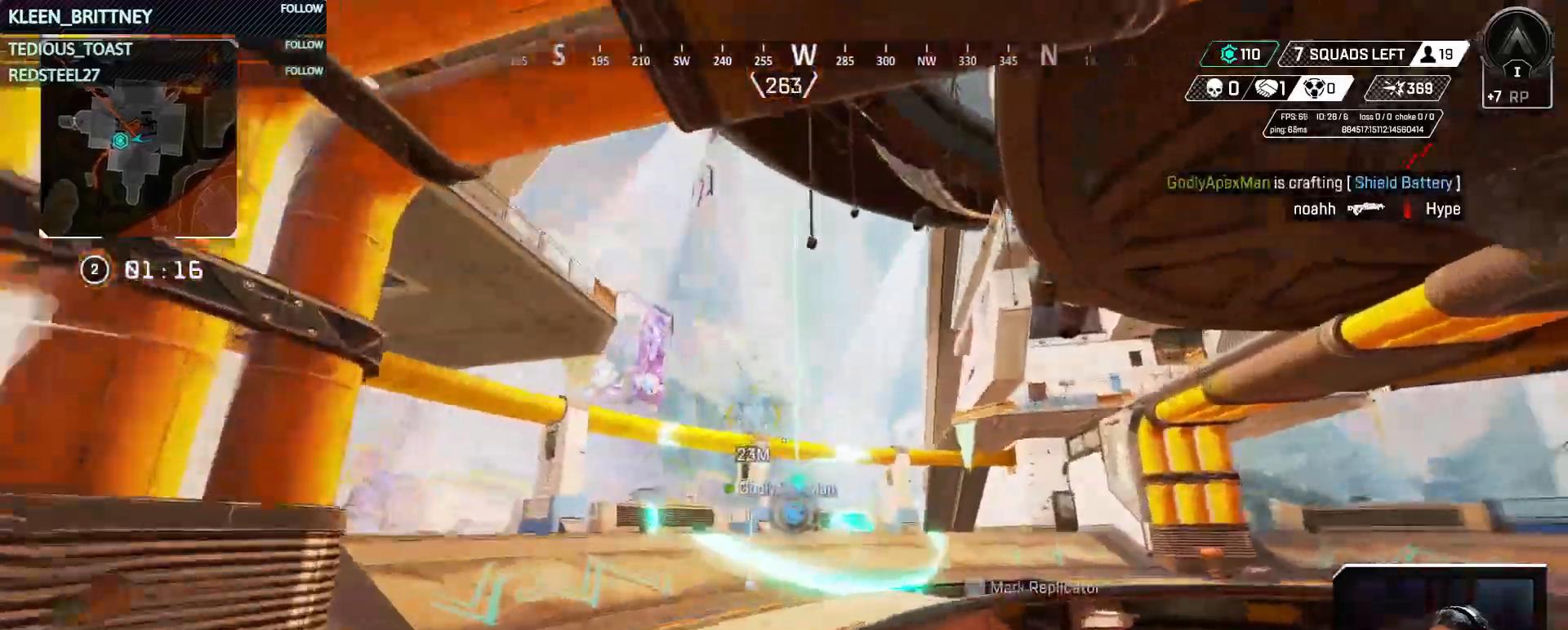
{"keys": ["w"], "mouse": [], "events": []}
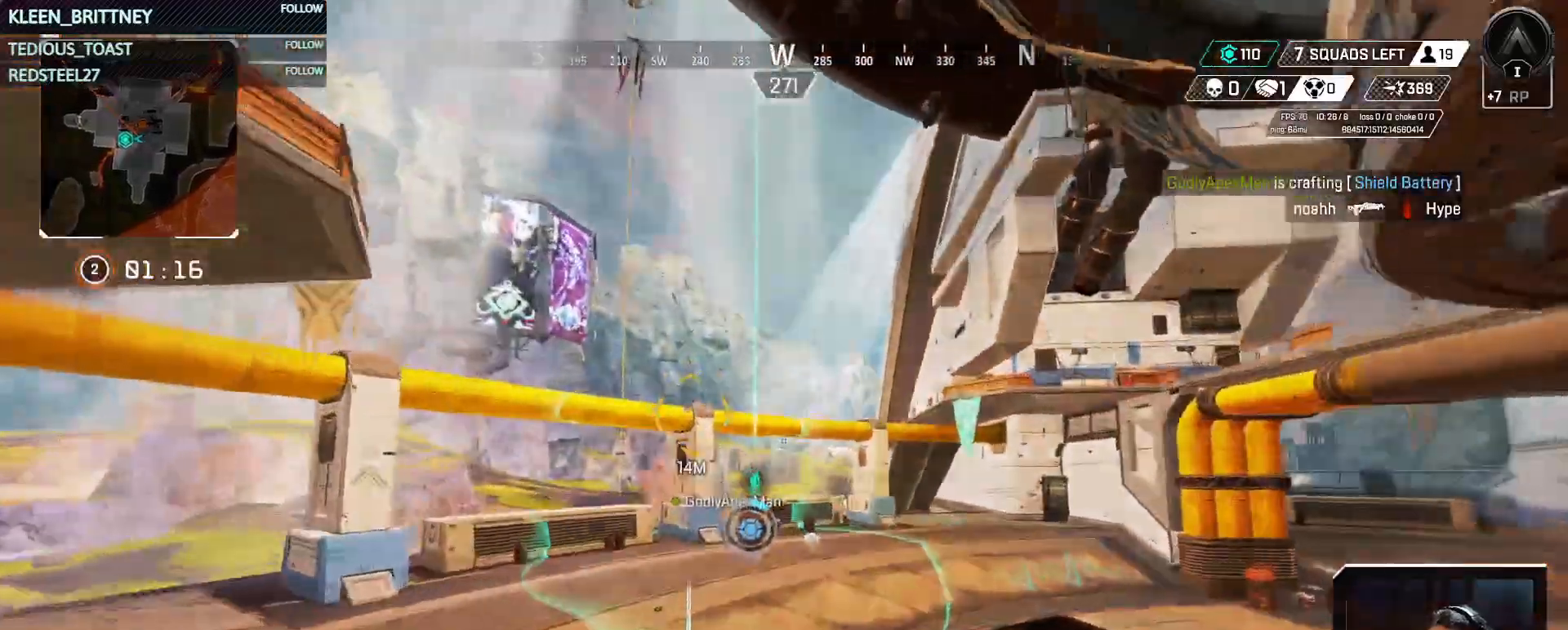
{"keys": ["space", "w"], "mouse": [], "events": [[433, "space", "down"]]}
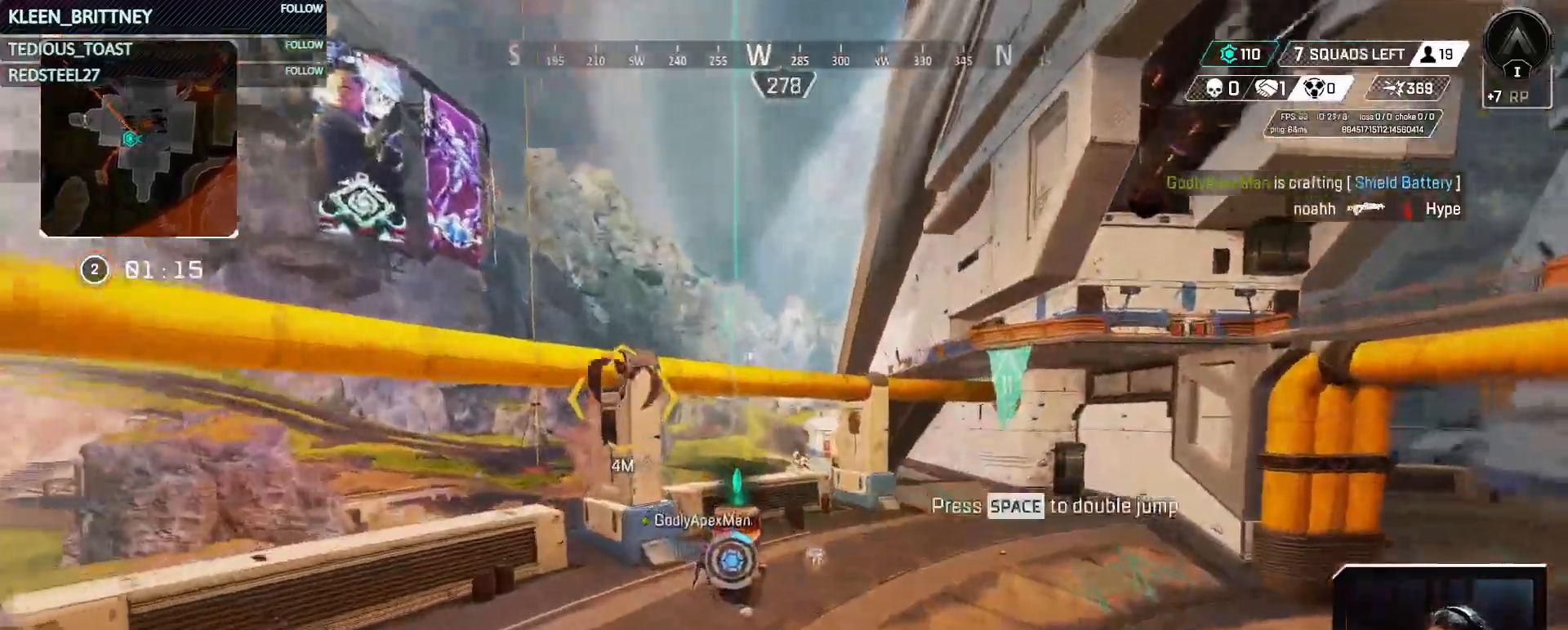
{"keys": ["space"], "mouse": [], "events": [[83, "space", "up"], [267, "w", "up"], [500, "space", "down"]]}
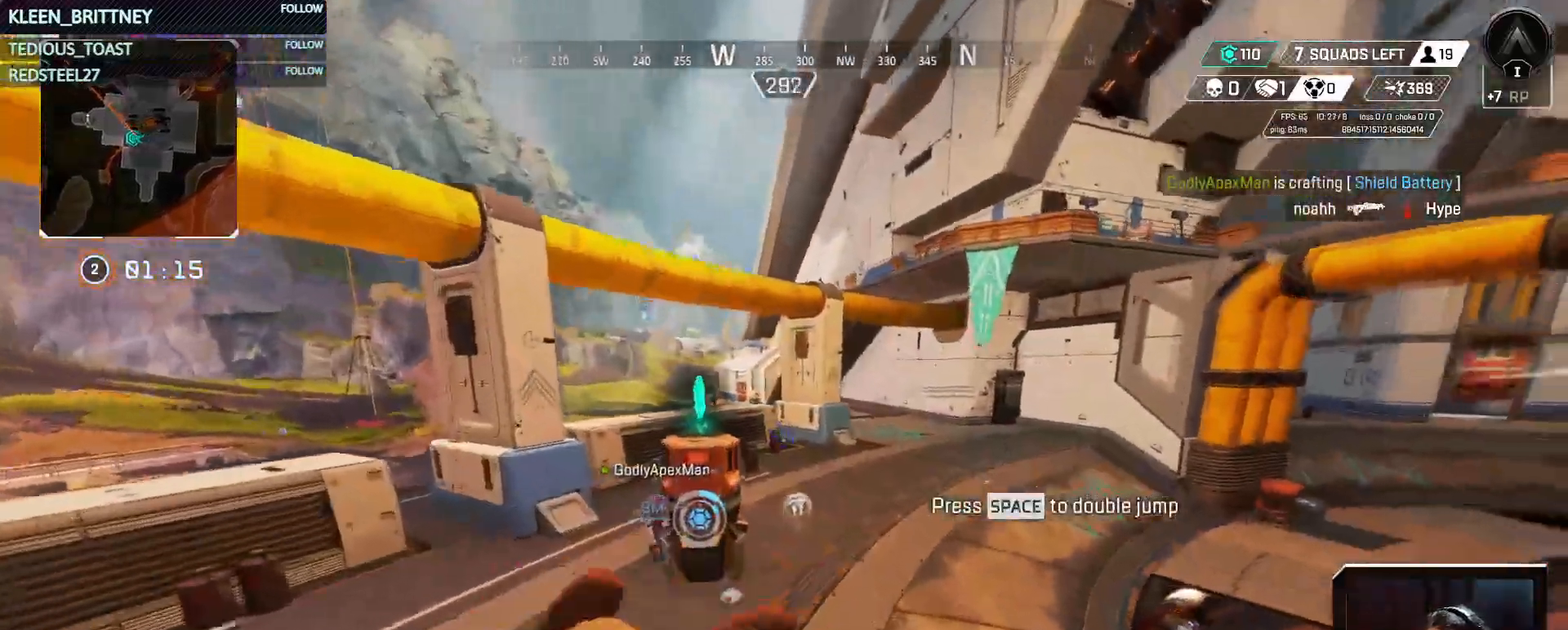
{"keys": [], "mouse": [], "events": [[133, "space", "up"], [233, "w", "down"], [467, "w", "up"]]}
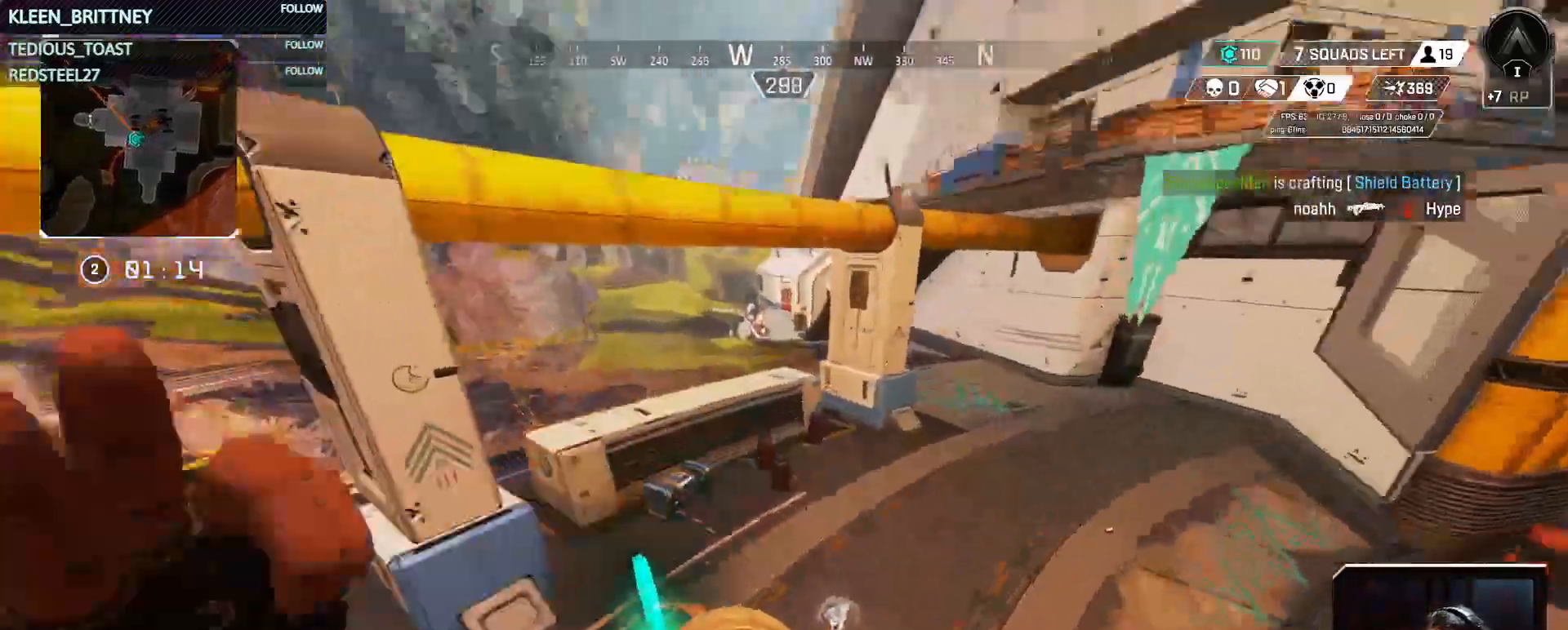
{"keys": ["a", "w"], "mouse": [], "events": [[117, "a", "down"], [383, "w", "down"]]}
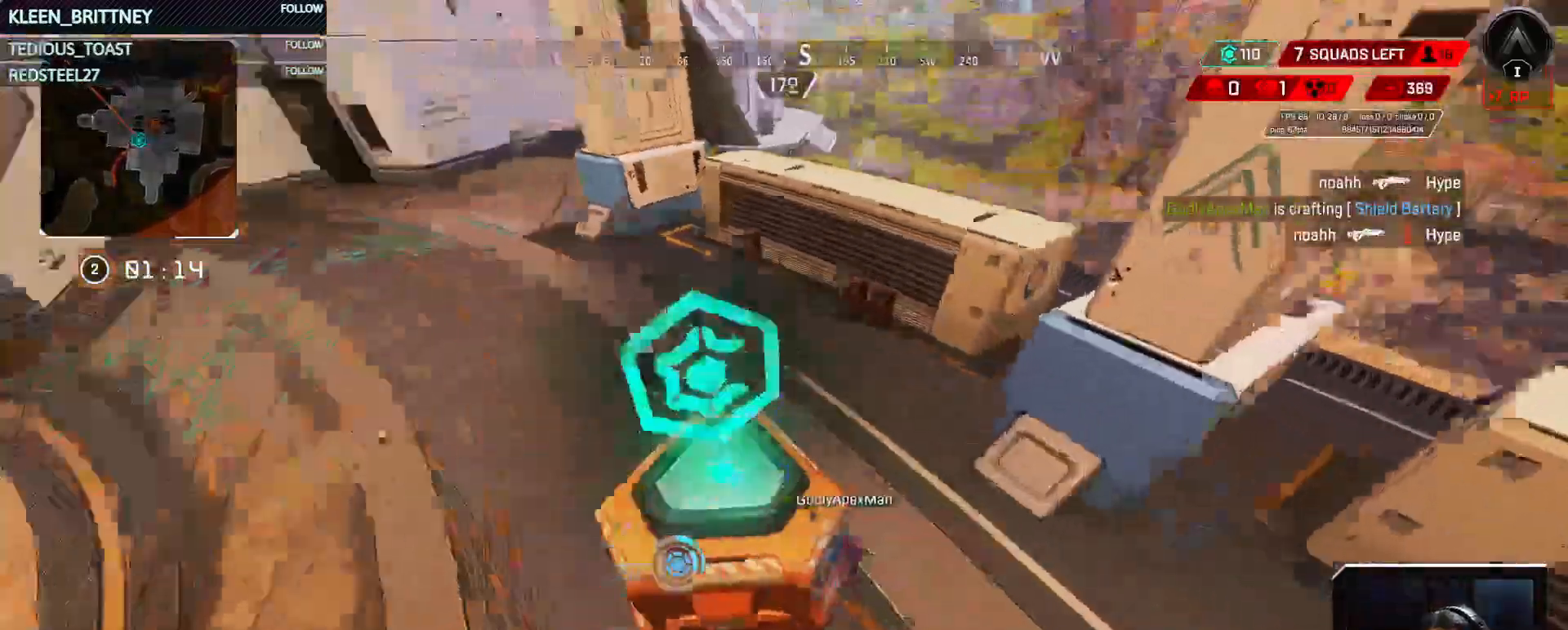
{"keys": ["e", "w"], "mouse": [], "events": [[33, "shift", "down"], [83, "shift", "up"], [317, "a", "up"], [317, "e", "down"]]}
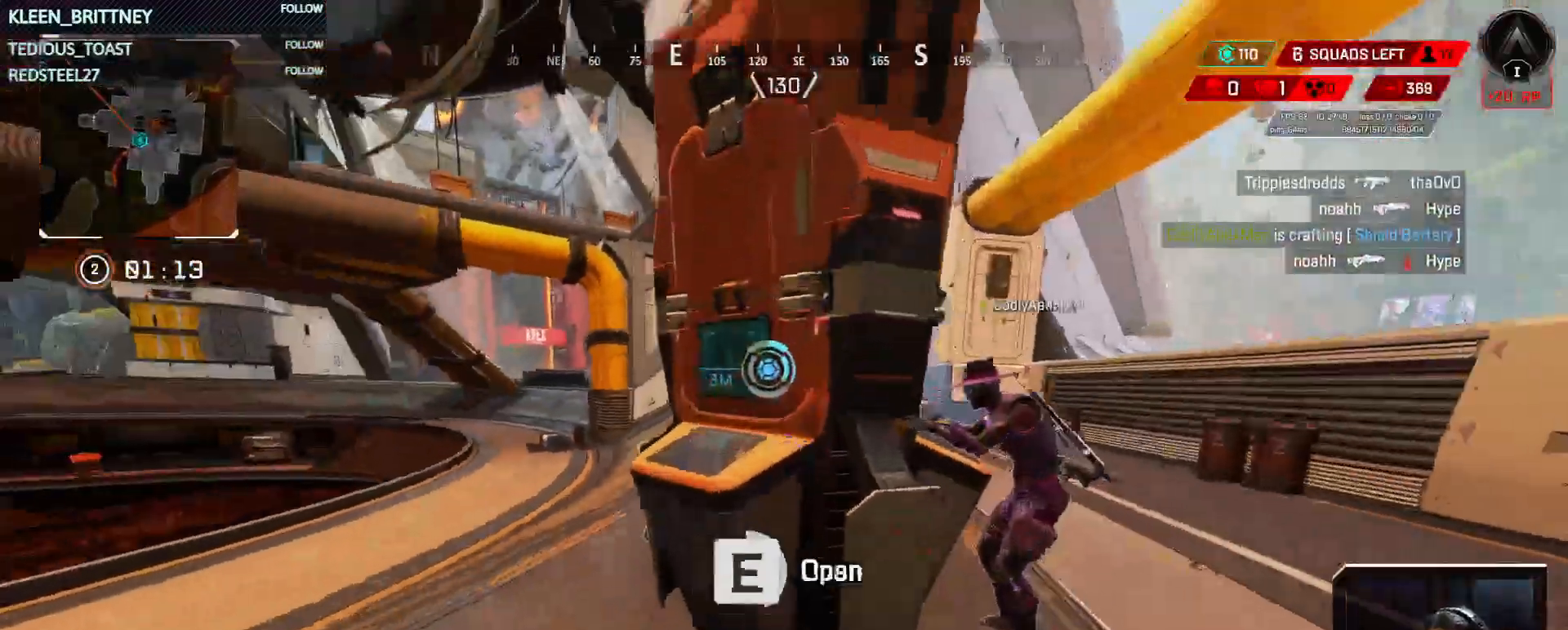
{"keys": ["e"], "mouse": [], "events": [[233, "a", "down"], [283, "w", "up"], [383, "a", "up"]]}
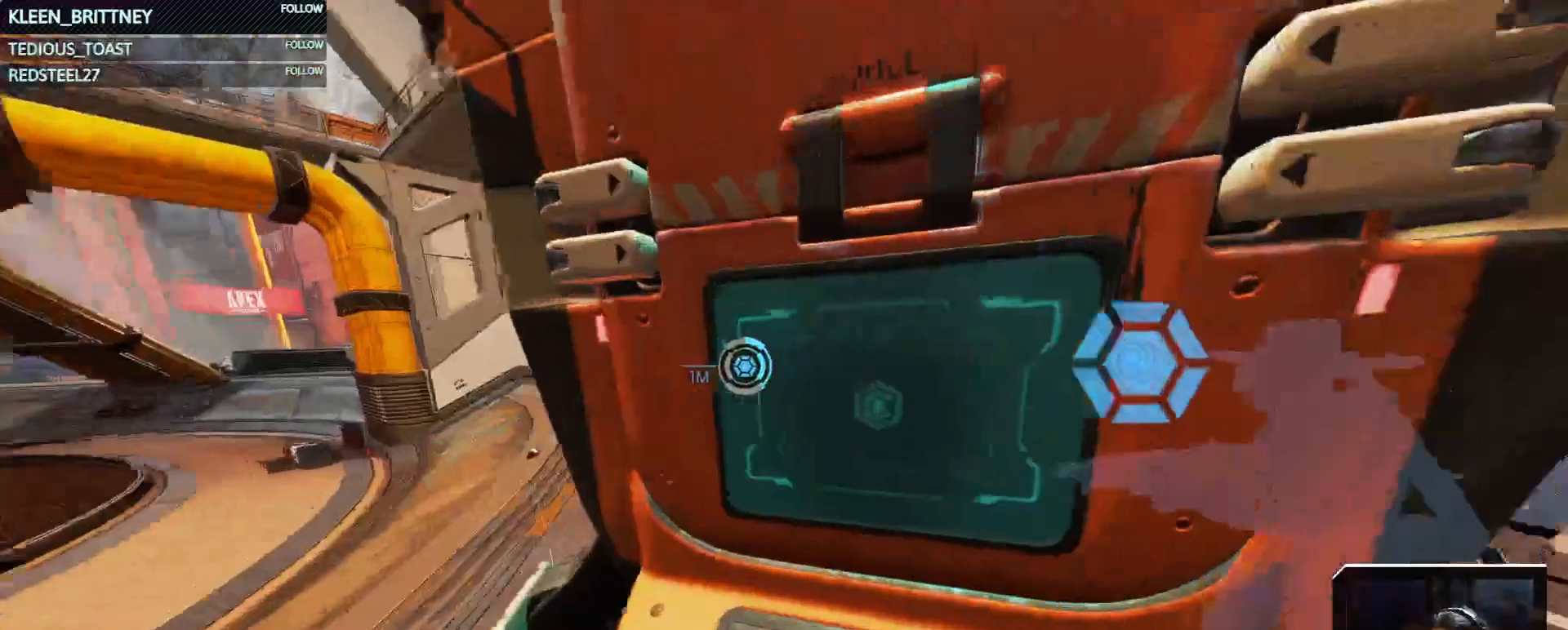
{"keys": [], "mouse": [], "events": [[100, "e", "up"]]}
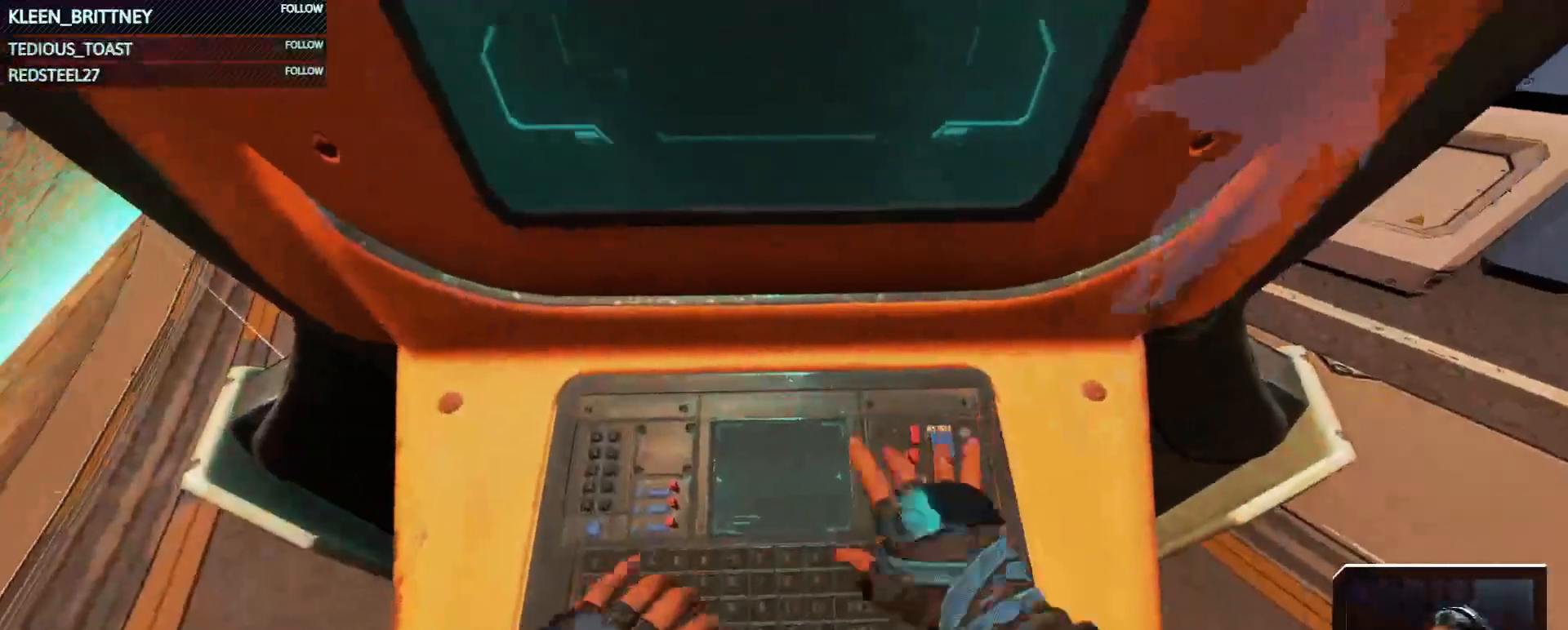
{"keys": [], "mouse": [], "events": []}